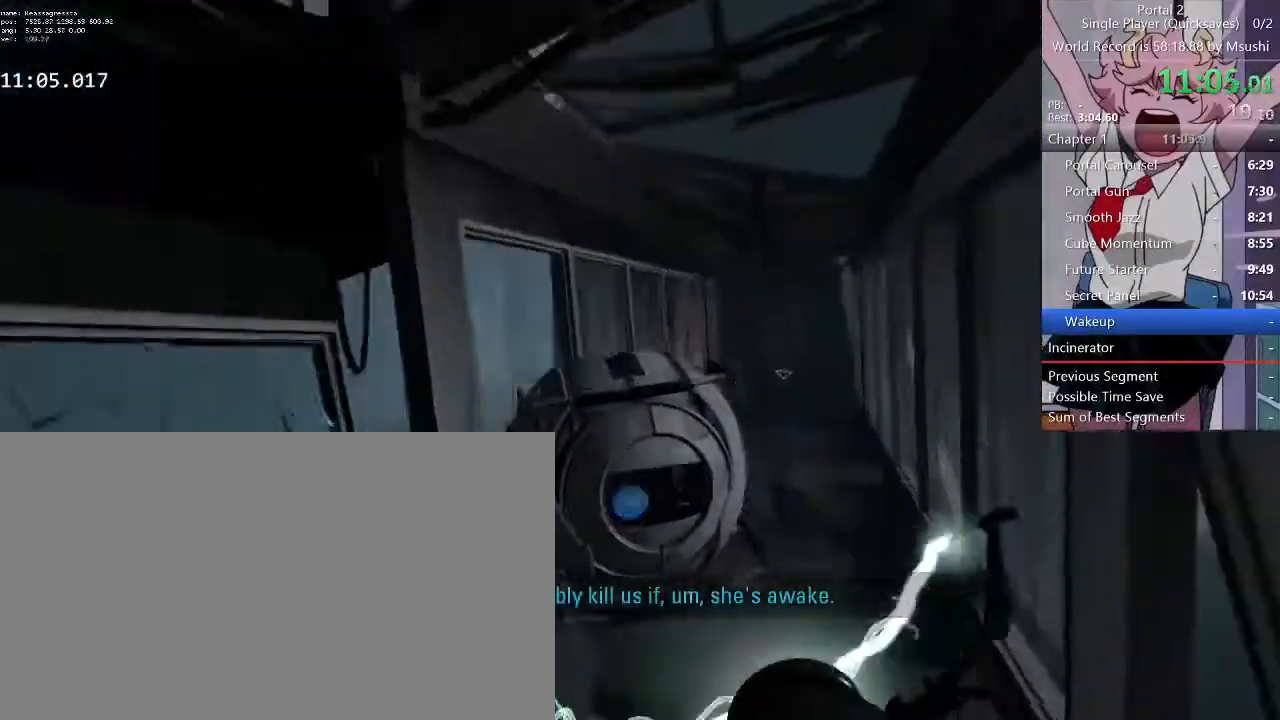
Gameplay with keyboard and mouse; each line is a JSON object with the keys and mouse buttons held at the frame after it. "events" lists presses ("down") and releases ("up") of "1", "2", "3", "4", "5", "a", "alt", "c", "ctrl", "d", "e", "f", "q", "r", "s", "shift", "space", "tab", "v", "w", "x", "z", "mouse_left", "mouse_middle", "mouse_right", "mouse_wheel_up" and "mouse_wheel_down" between this image and that frame as [ms after this image, input, new state], when the widget could be followed in between. "mouse_left", "mouse_middle", "mouse_right", "mouse_wheel_up", "mouse_wheel_down" = the "left", "middle", "right", "wheel_up", "wheel_down" buttons of the "mouse" list. No other keys are recorded. Mouse movement is not recorded.
{"keys": ["a", "w"], "mouse": [], "events": [[100, "d", "up"], [100, "w", "down"], [133, "a", "down"]]}
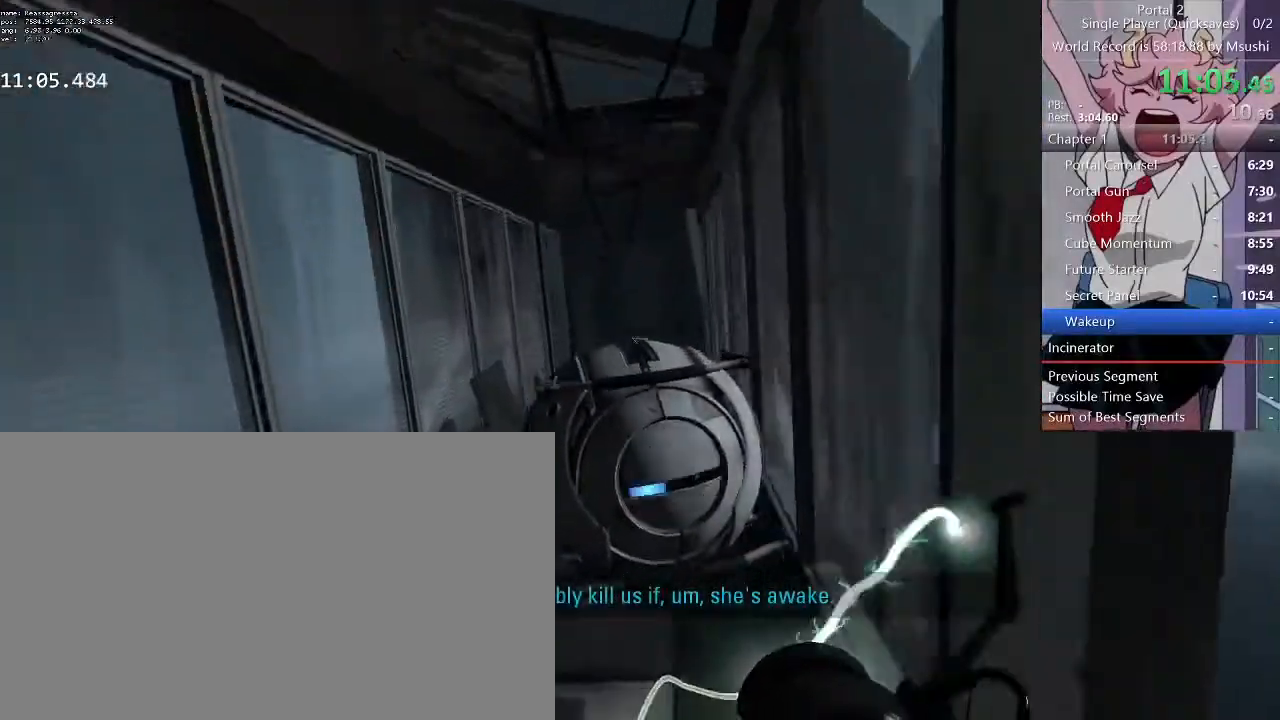
{"keys": ["d", "w"], "mouse": [], "events": [[133, "d", "down"], [233, "a", "up"], [233, "w", "up"], [500, "w", "down"]]}
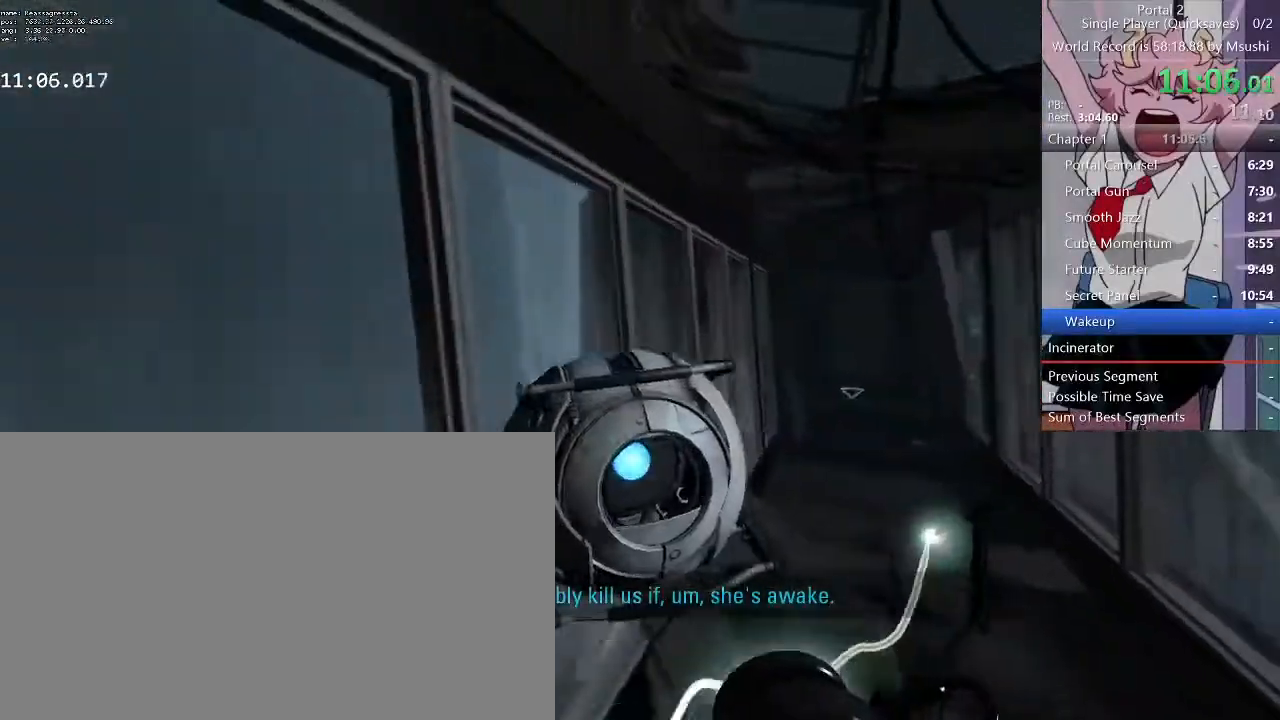
{"keys": ["d"], "mouse": []}
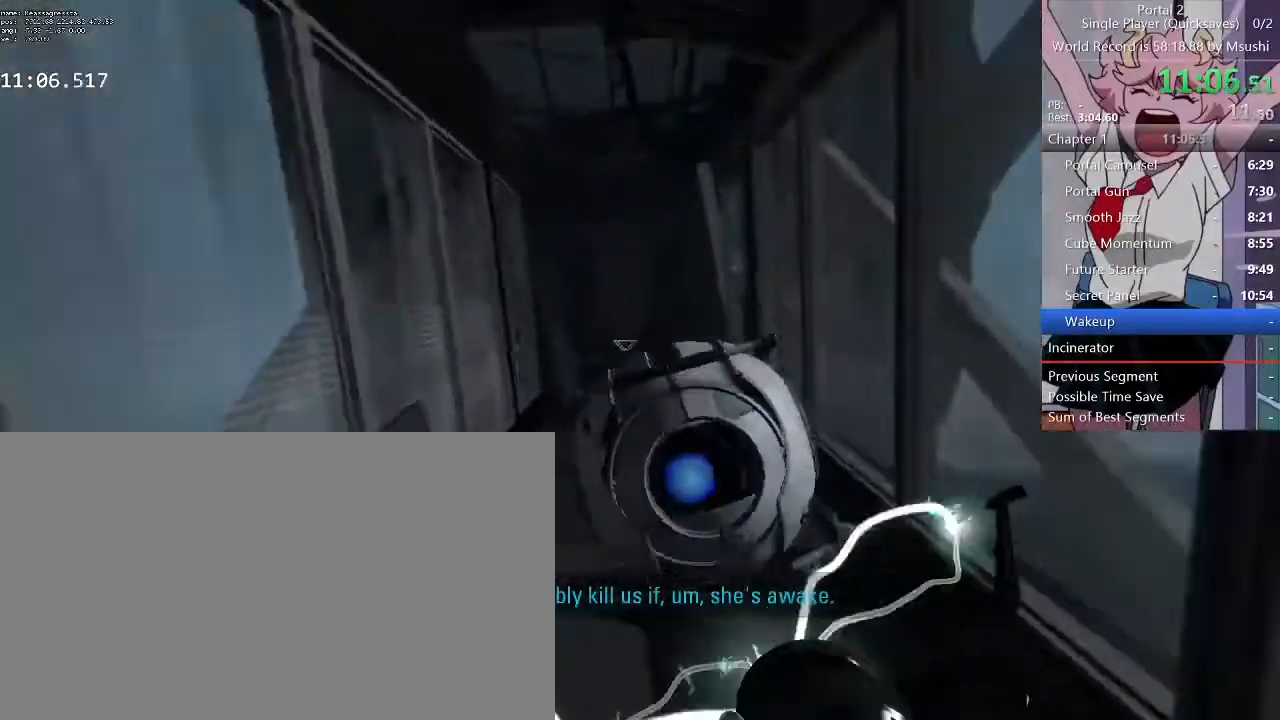
{"keys": ["a", "w"], "mouse": [], "events": [[200, "w", "down"], [233, "d", "up"], [267, "a", "down"]]}
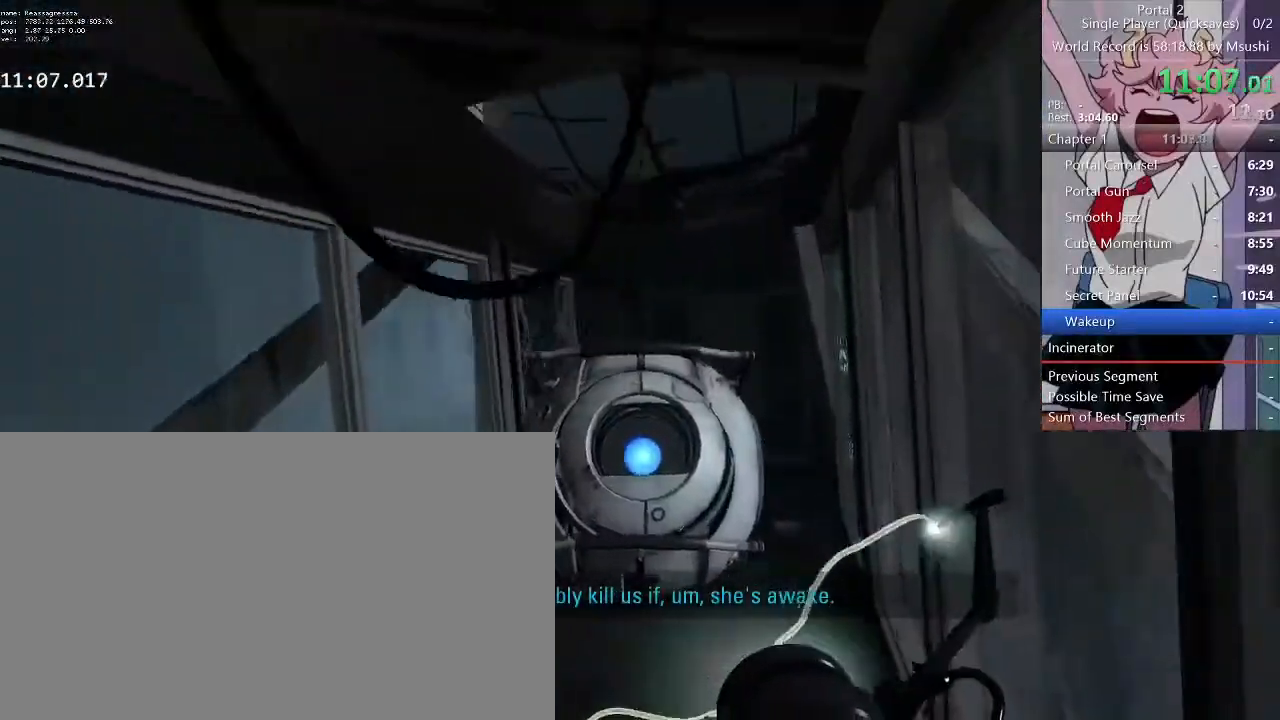
{"keys": ["a", "w"], "mouse": [], "events": [[167, "a", "up"], [167, "d", "down"], [267, "d", "up"], [300, "a", "down"], [367, "a", "up"], [367, "d", "down"], [433, "a", "down"], [433, "d", "up"]]}
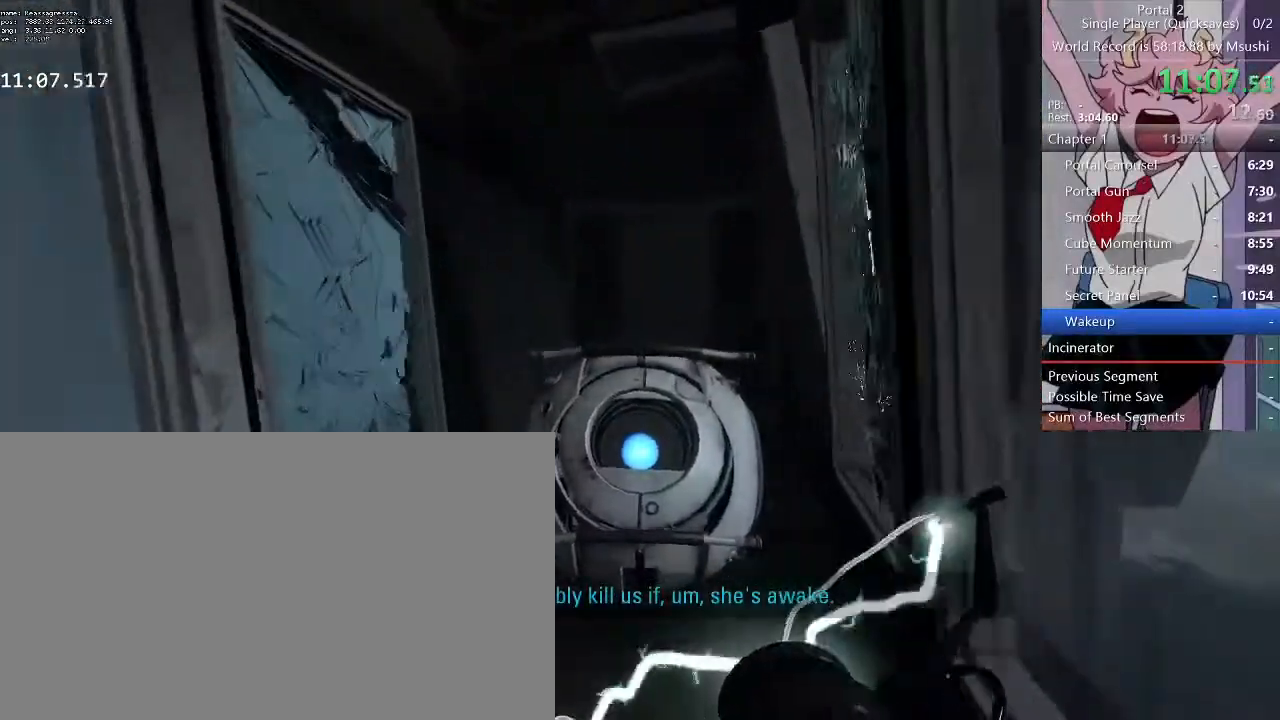
{"keys": ["d", "w"], "mouse": [], "events": [[33, "d", "down"], [67, "a", "up"], [133, "d", "up"], [167, "a", "down"], [267, "a", "up"], [267, "d", "down"], [367, "a", "down"], [367, "d", "up"], [467, "a", "up"], [467, "d", "down"]]}
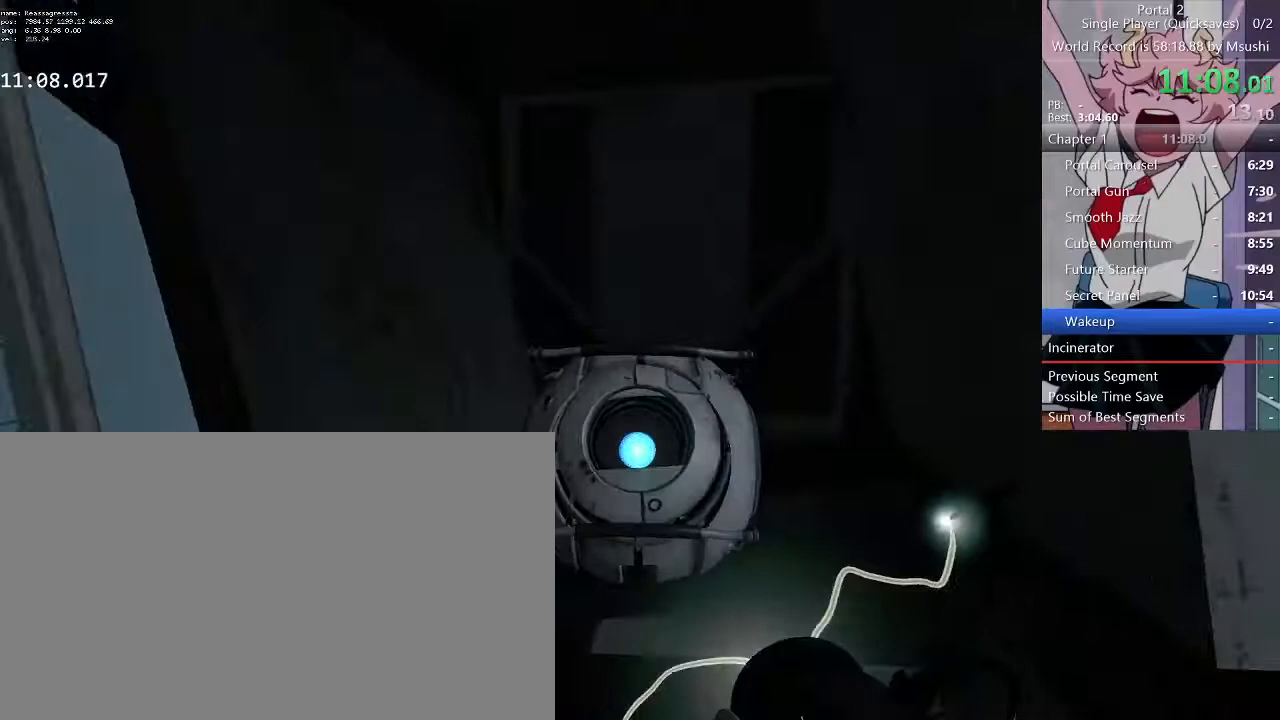
{"keys": ["a", "w"], "mouse": [], "events": [[67, "a", "down"], [67, "d", "up"], [133, "a", "up"], [200, "d", "down"], [300, "a", "down"], [300, "d", "up"], [400, "a", "up"], [400, "d", "down"], [467, "a", "down"], [467, "d", "up"]]}
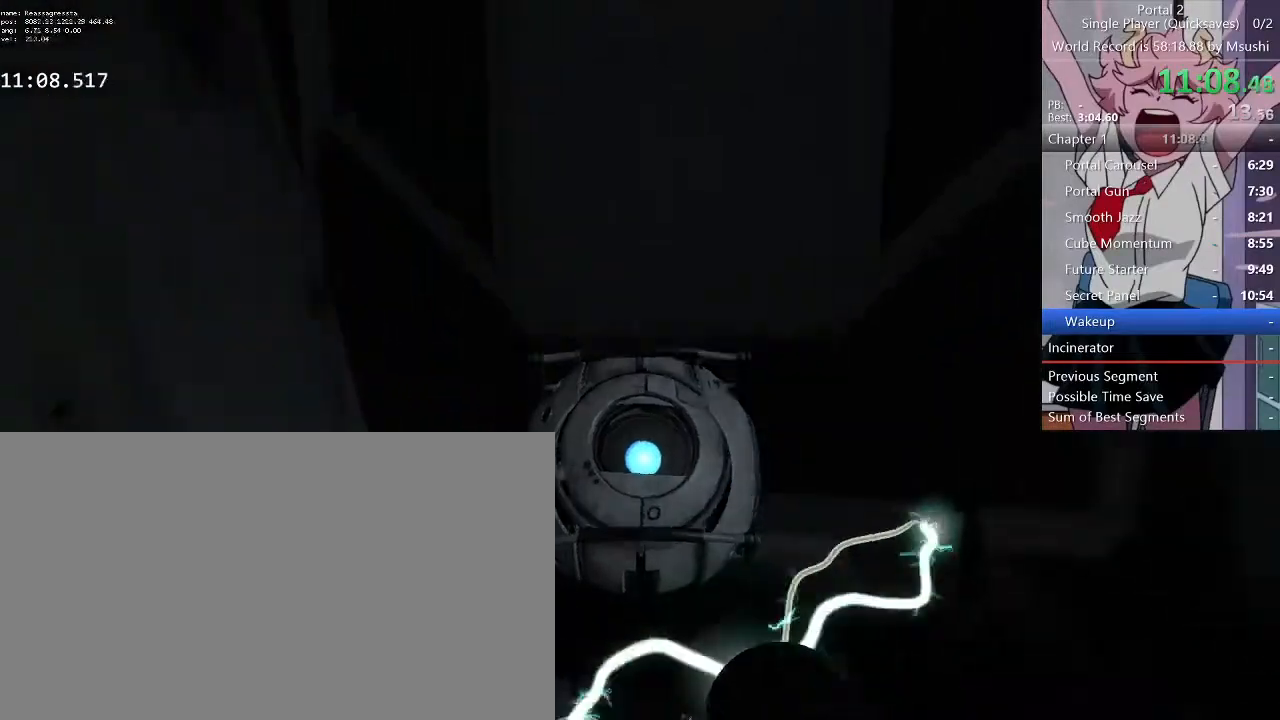
{"keys": ["ctrl", "w"], "mouse": [], "events": [[67, "a", "up"], [133, "w", "up"], [400, "w", "down"], [433, "ctrl", "down"]]}
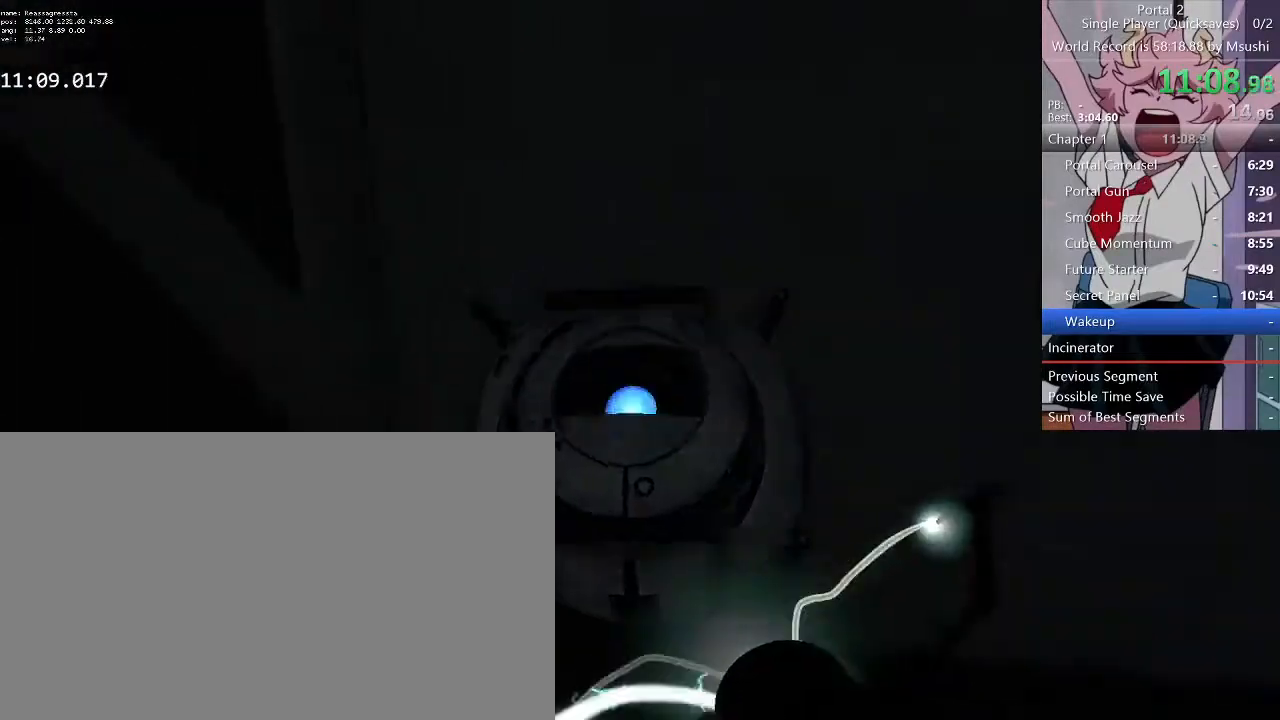
{"keys": ["ctrl", "w"], "mouse": [], "events": []}
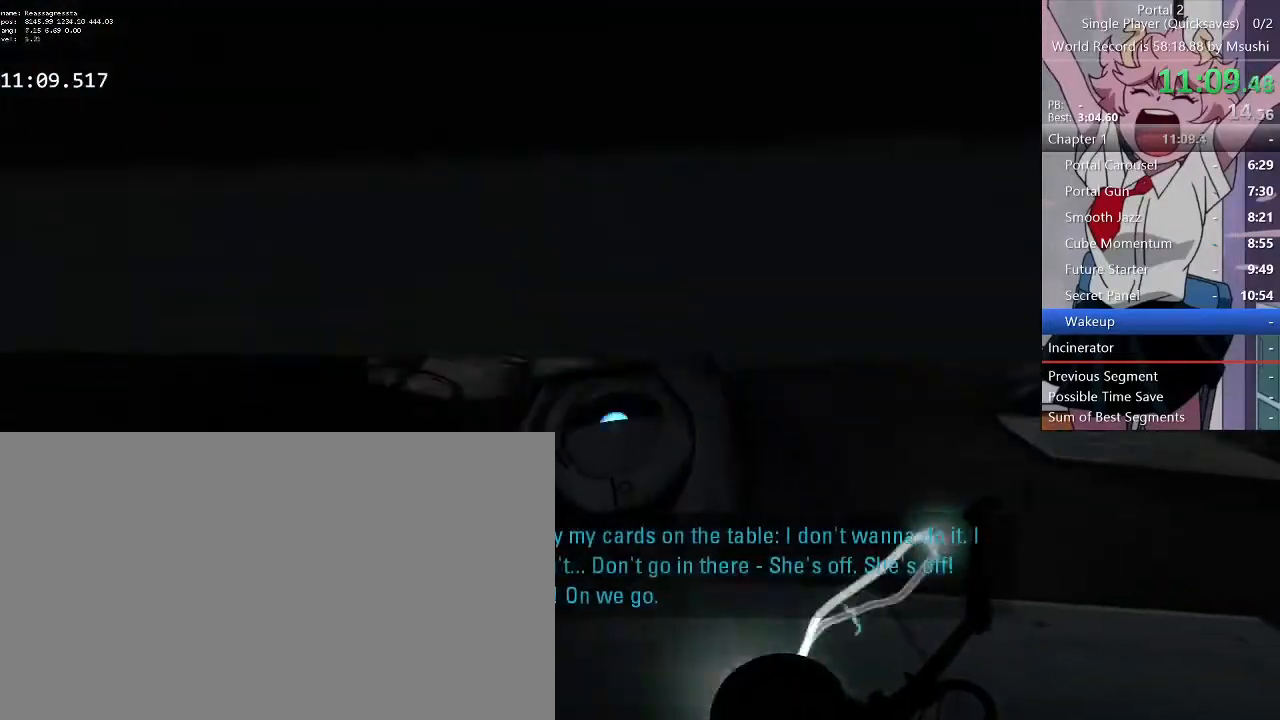
{"keys": ["ctrl", "w"], "mouse": [], "events": [[200, "a", "down"], [300, "a", "up"], [300, "d", "down"], [400, "d", "up"]]}
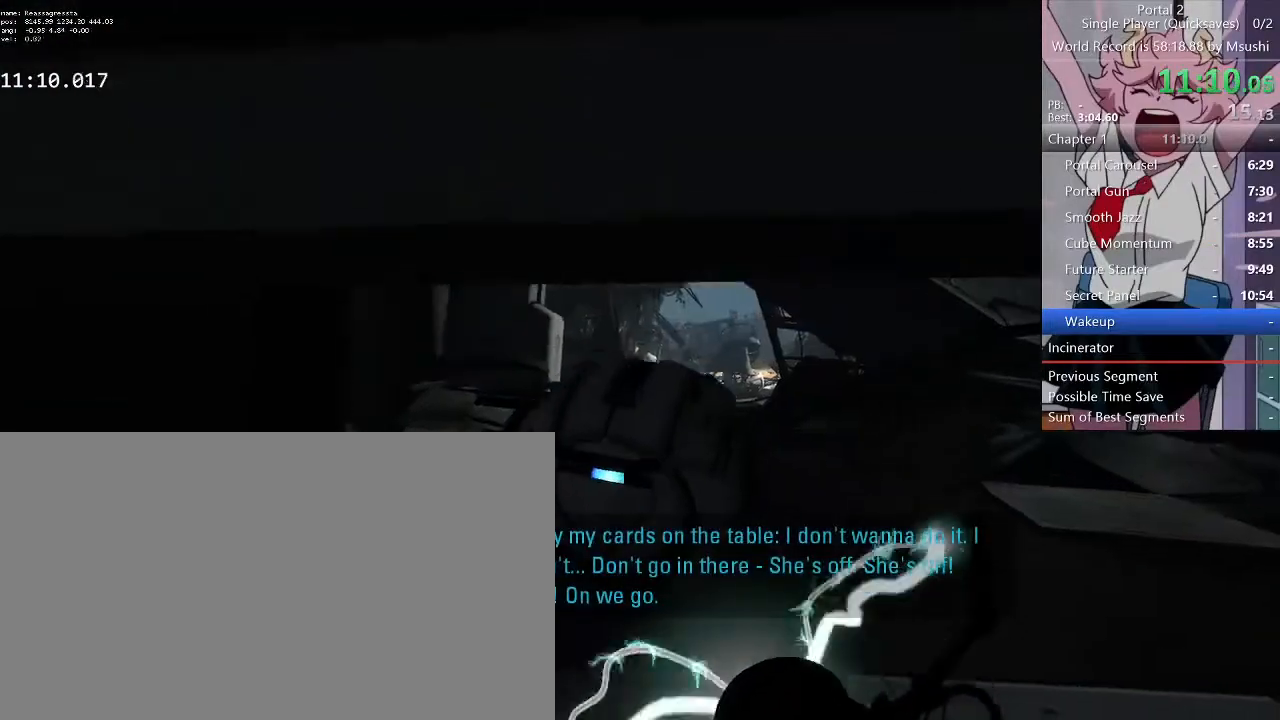
{"keys": ["ctrl", "d", "w"], "mouse": [], "events": [[33, "d", "down"], [167, "d", "up"], [200, "a", "down"], [267, "a", "up"], [267, "d", "down"], [367, "d", "up"], [500, "d", "down"]]}
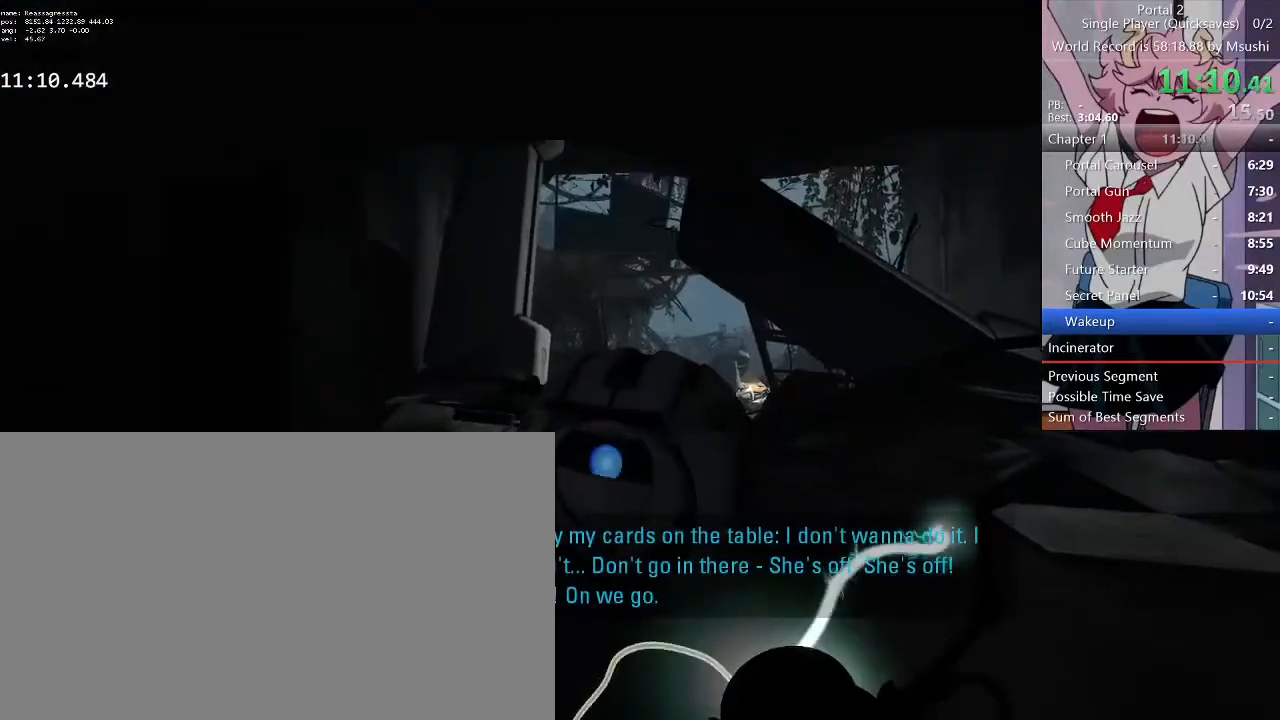
{"keys": ["d", "w"], "mouse": [], "events": [[100, "d", "up"], [167, "a", "down"], [233, "a", "up"], [233, "ctrl", "up"], [233, "d", "down"], [333, "a", "down"], [333, "d", "up"], [400, "a", "up"], [400, "d", "down"]]}
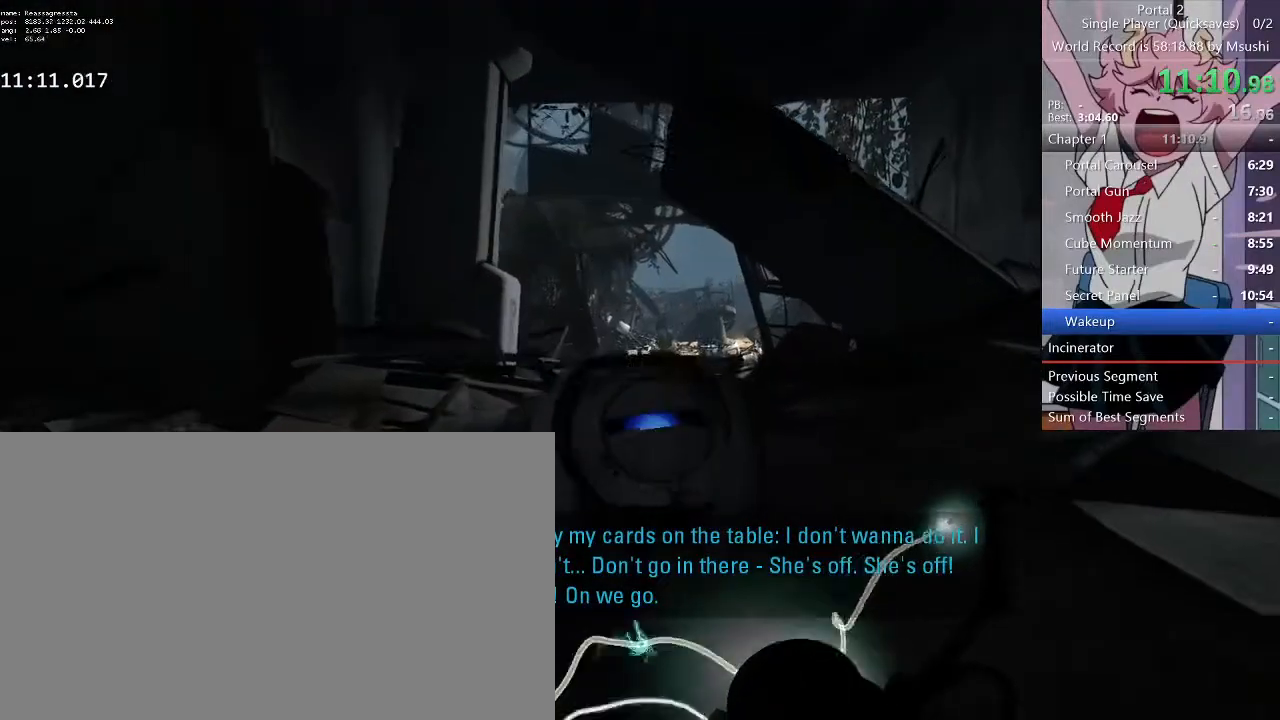
{"keys": ["a", "w"], "mouse": [], "events": [[33, "a", "down"], [33, "d", "up"], [67, "a", "up"], [200, "a", "down"], [300, "a", "up"], [333, "d", "down"], [400, "d", "up"], [433, "a", "down"]]}
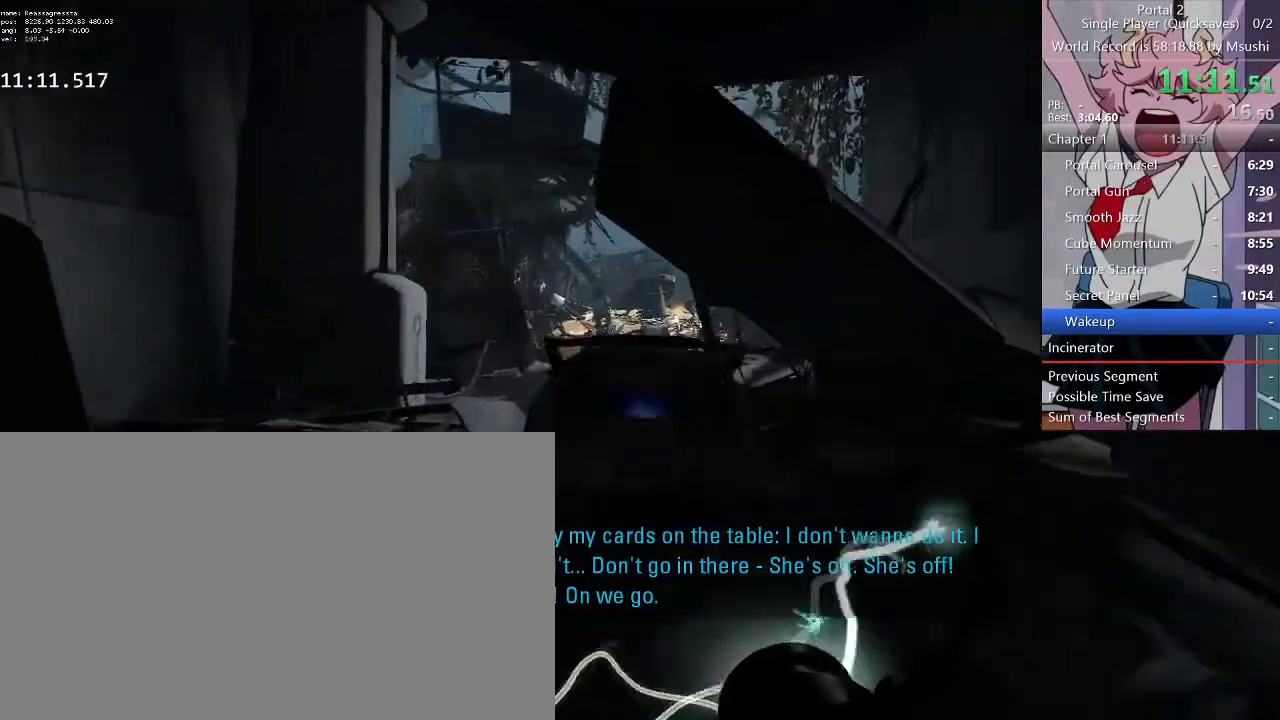
{"keys": ["d"], "mouse": [], "events": [[133, "d", "down"], [200, "a", "up"], [200, "w", "up"]]}
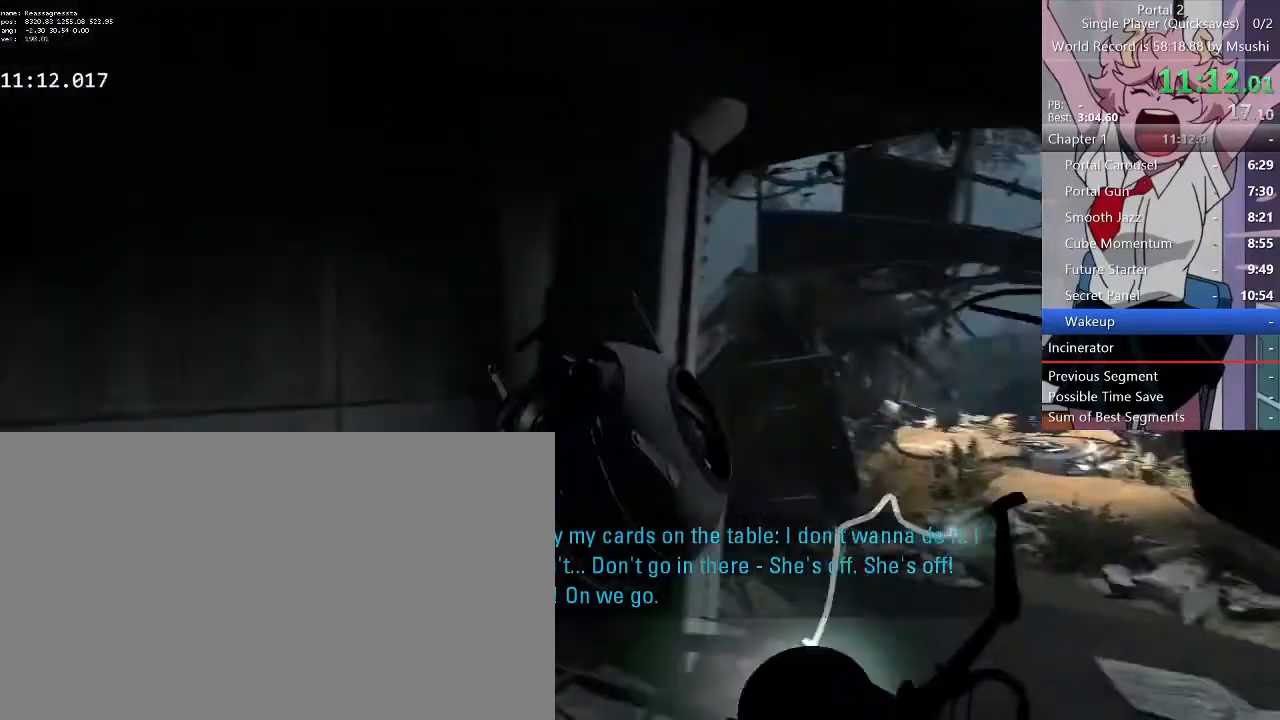
{"keys": ["d"], "mouse": [], "events": [[200, "a", "down"], [200, "d", "up"], [333, "d", "down"], [433, "a", "up"]]}
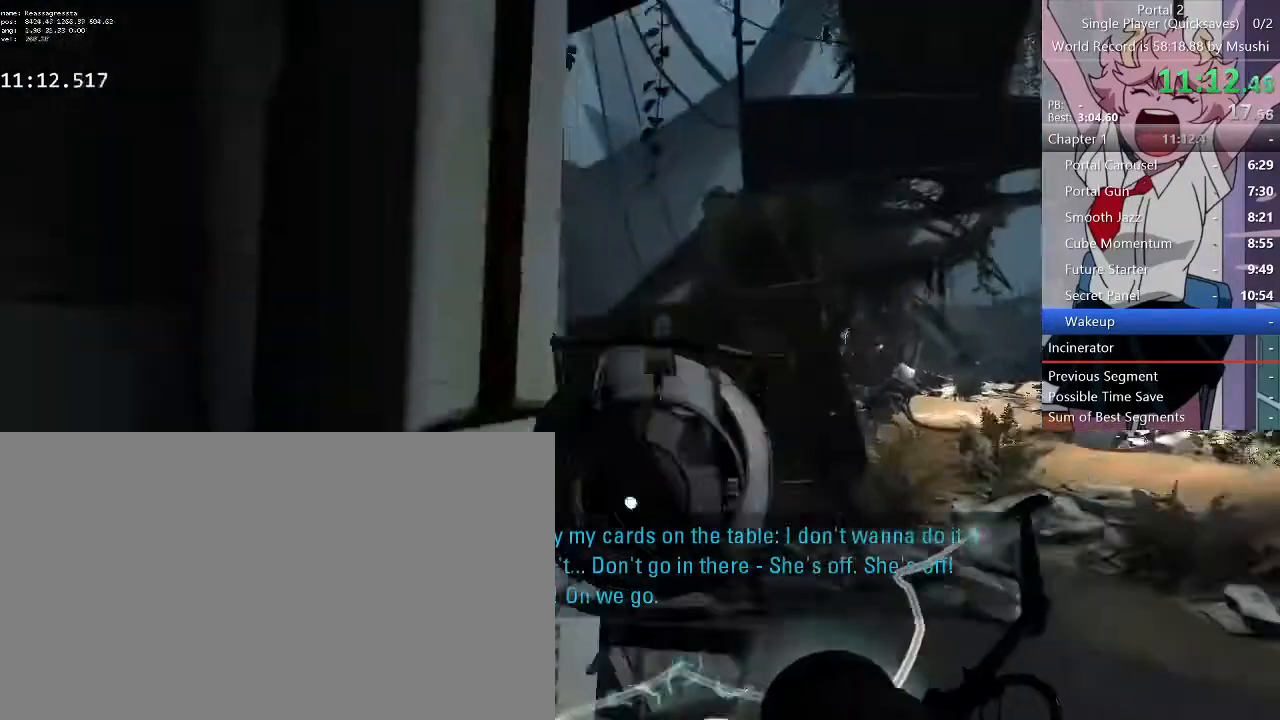
{"keys": ["d"], "mouse": []}
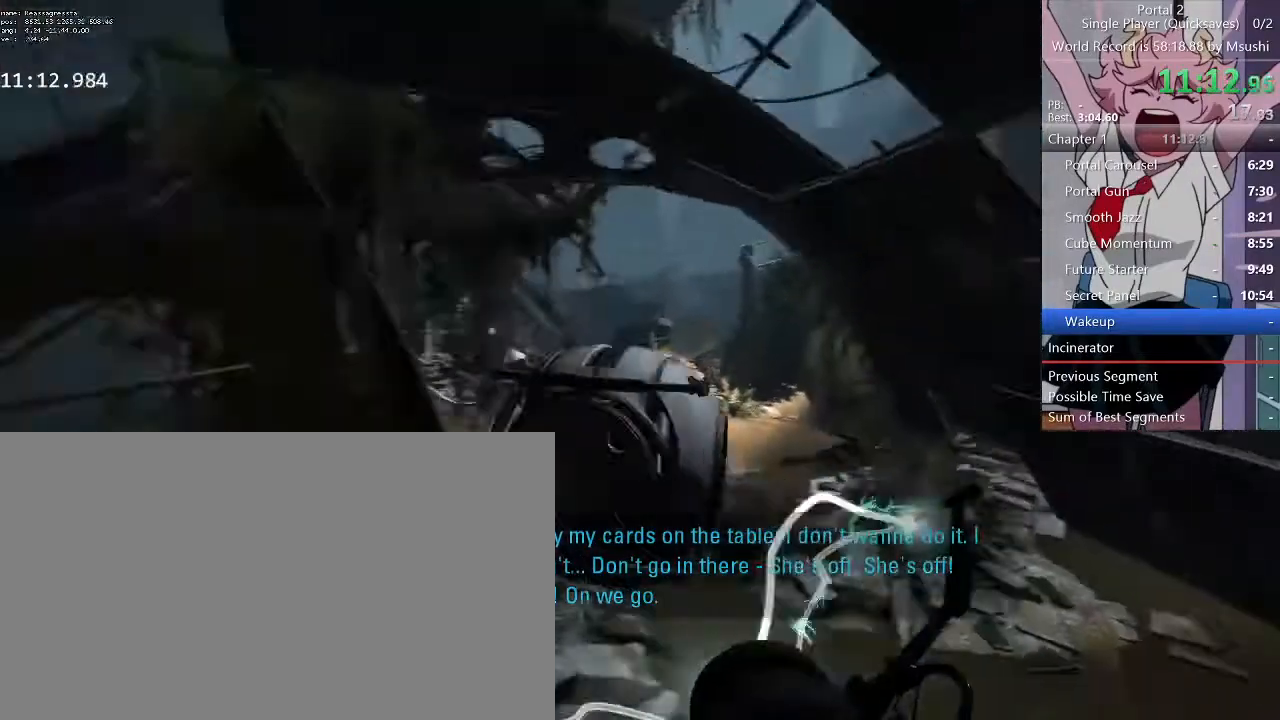
{"keys": ["d"], "mouse": [], "events": [[67, "a", "down"], [67, "d", "up"], [167, "d", "down"], [200, "a", "up"]]}
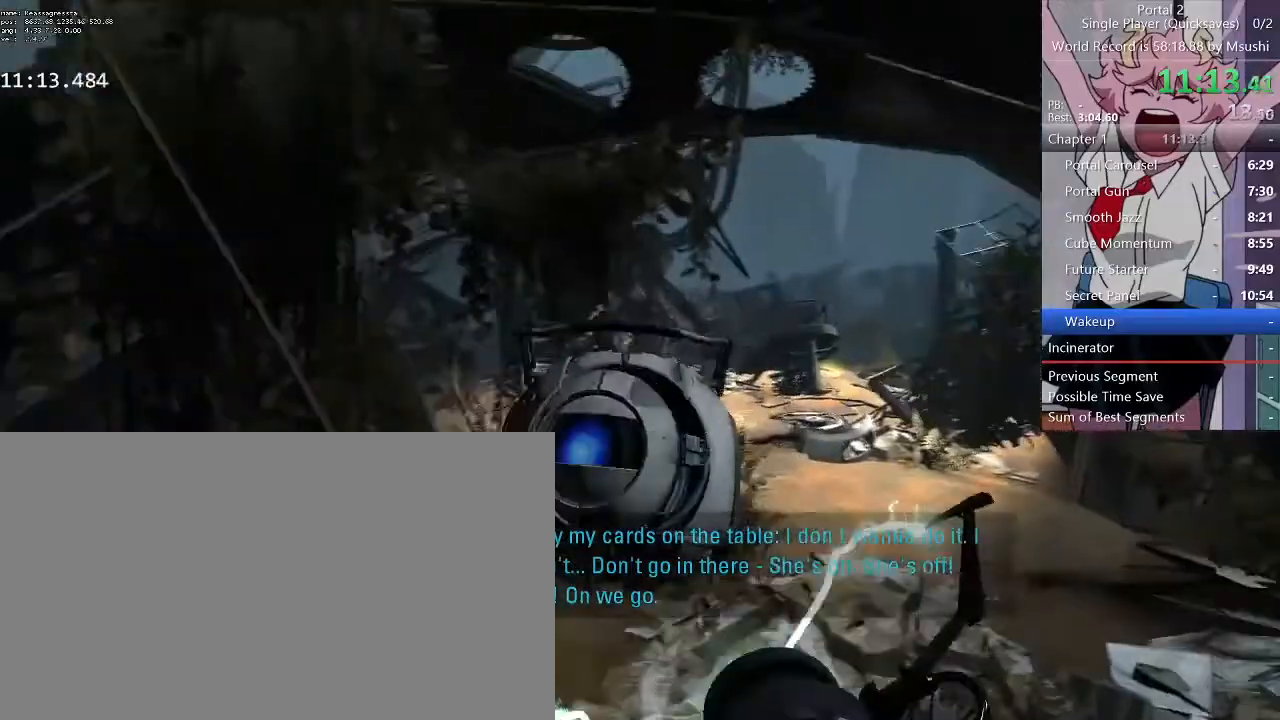
{"keys": ["a", "d"], "mouse": [], "events": [[233, "a", "down"], [233, "d", "up"], [433, "d", "down"]]}